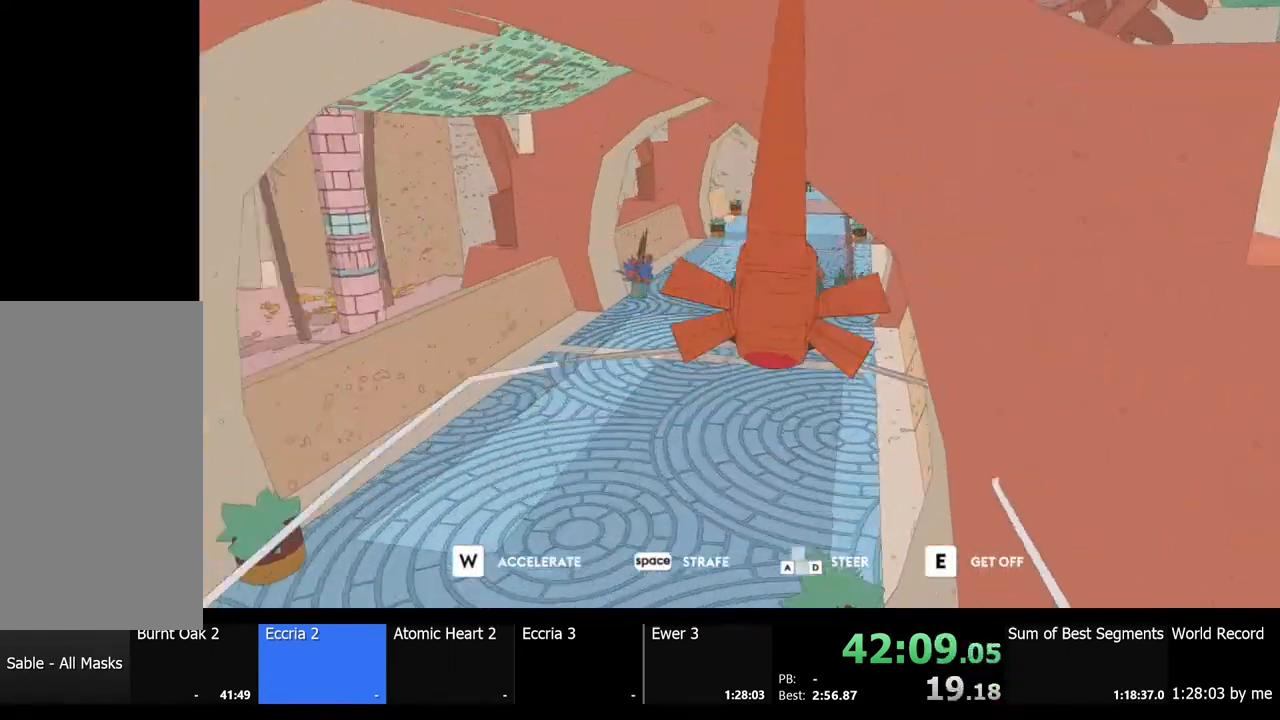
Gameplay with keyboard and mouse; each line is a JSON object with the keys and mouse buttons held at the frame after it. "events" lists presses ("down") and releases ("up") of "a", "ctrl", "d", "e", "f", "q", "r", "s", "shift", "space", "tab", "w", "mouse_left", "mouse_wheel", "mouse_right", "mouse_mb4" and "mouse_mb5" between this image and that frame as [ms after this image, input, new state], when the widget could be followed in between. "mouse_left", "mouse_wheel", "mouse_right", "mouse_mb4", "mouse_mb5" = the "left", "wheel", "right", "mb4", "mb5" buttons of the "mouse" list. No other keys are recorded. "wheel" means that the mouse wheel is clicked or scrolled. Mouse movement is not recorded.
{"keys": [], "mouse": [], "events": [[333, "a", "down"], [467, "a", "up"]]}
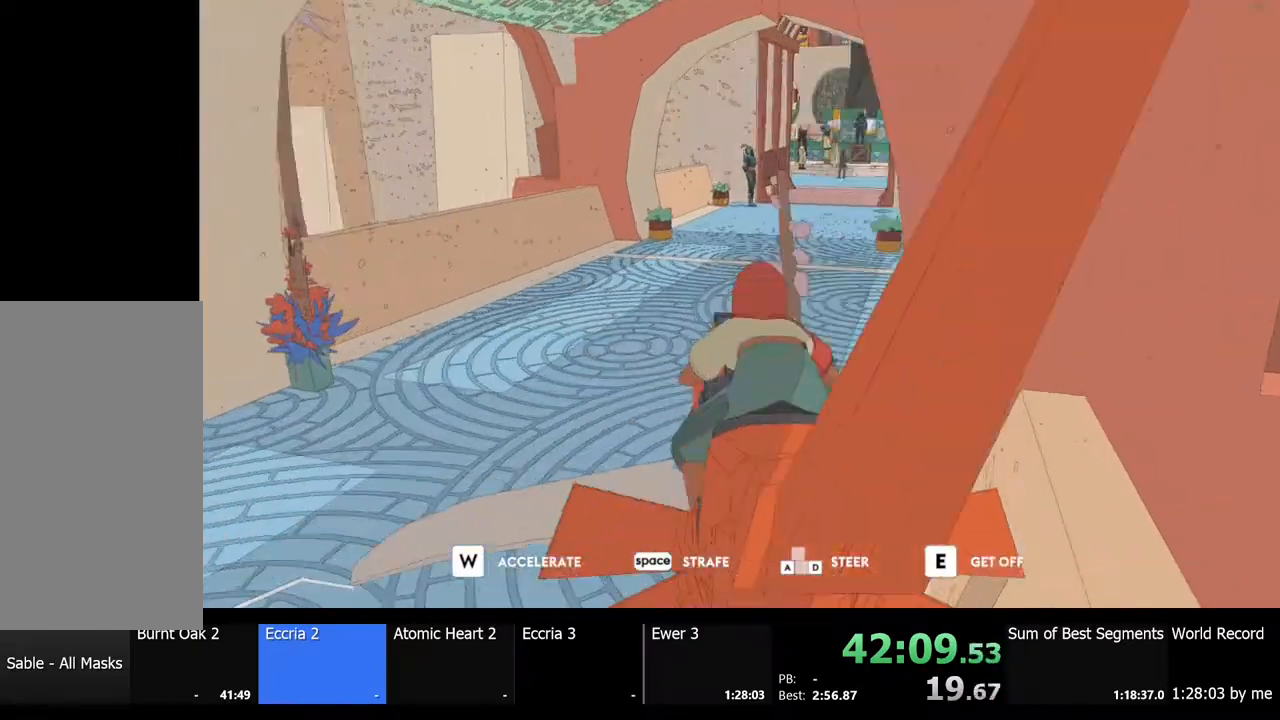
{"keys": ["d"], "mouse": [], "events": [[233, "d", "down"]]}
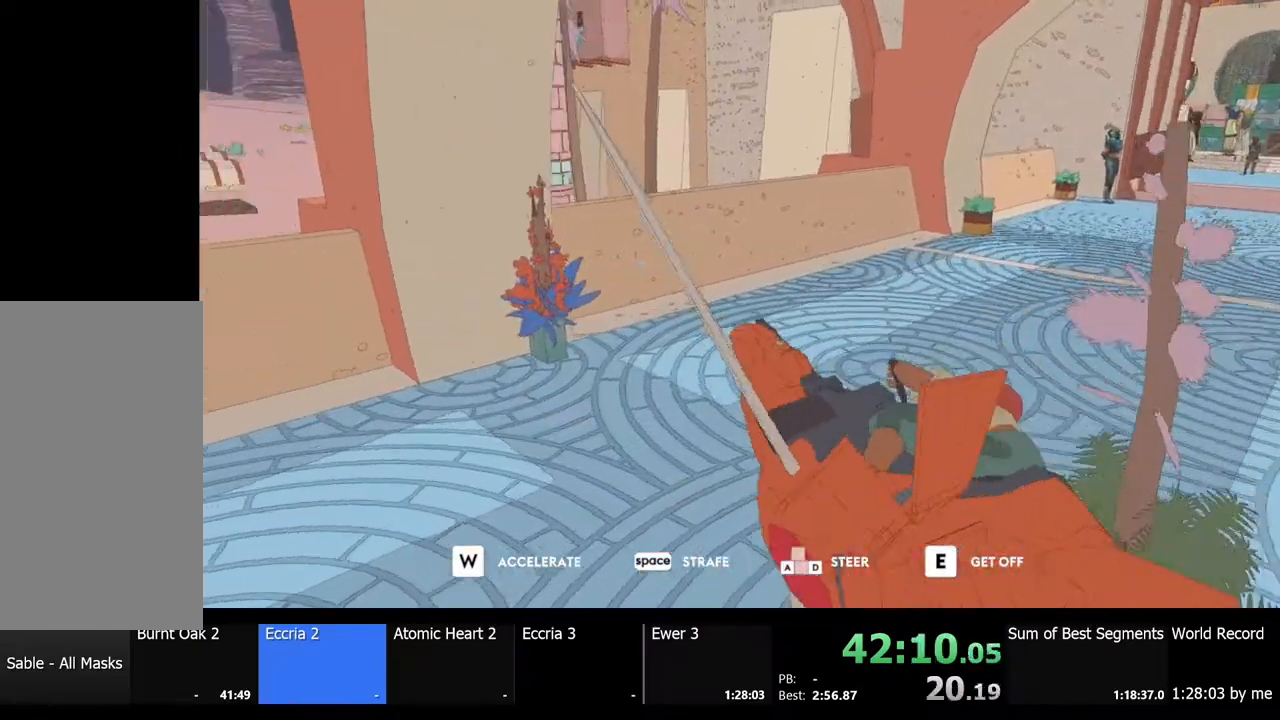
{"keys": ["w"], "mouse": [], "events": [[267, "w", "down"], [400, "d", "up"]]}
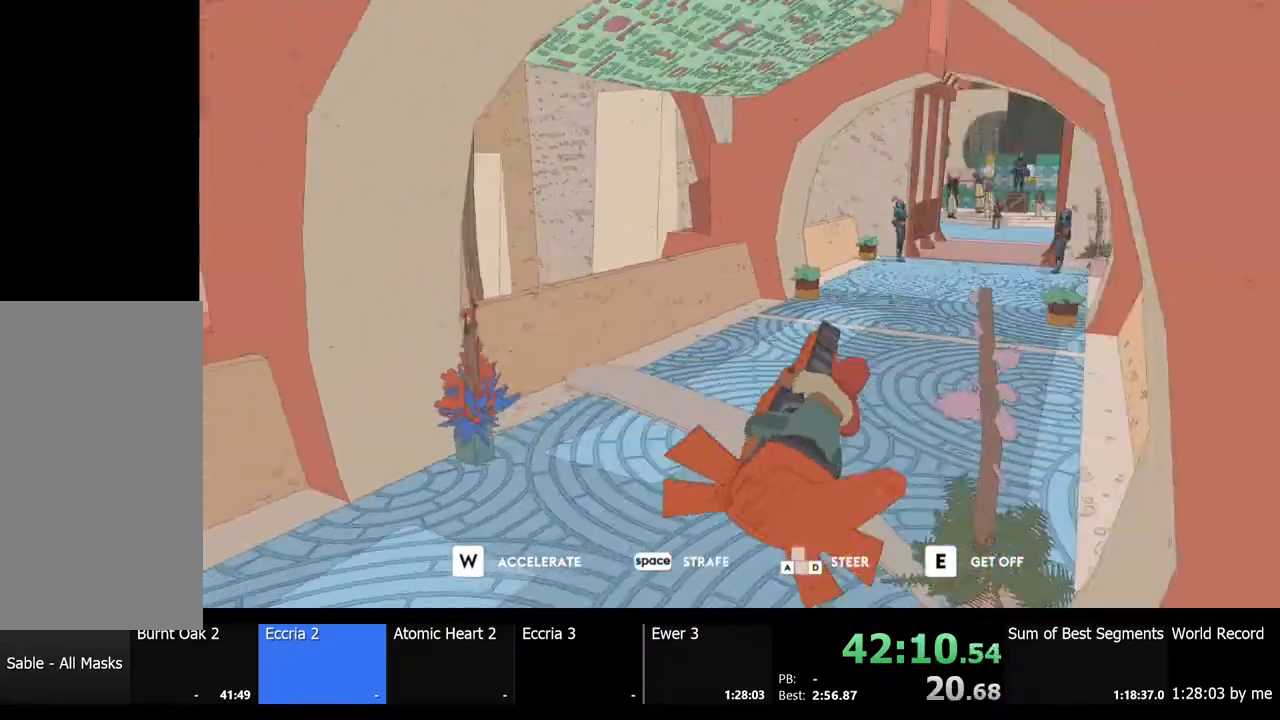
{"keys": ["w"], "mouse": [], "events": [[133, "w", "up"], [267, "a", "down"], [267, "w", "down"], [400, "a", "up"]]}
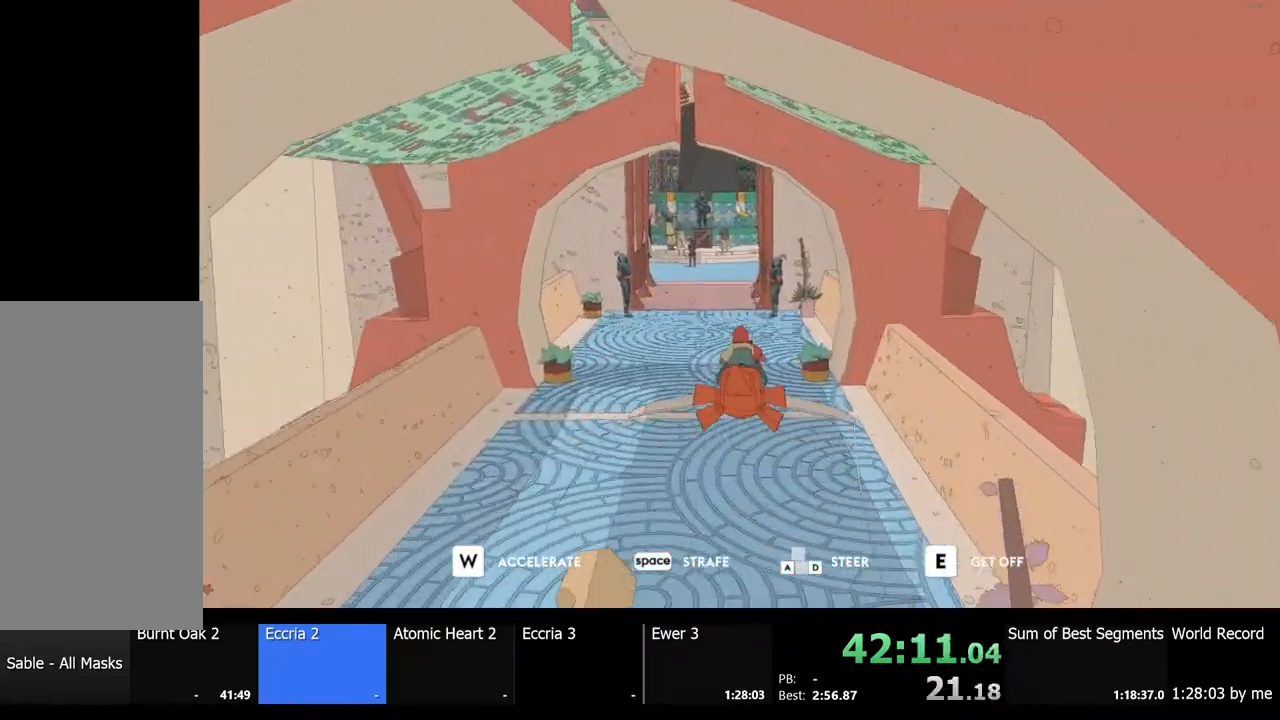
{"keys": ["a"], "mouse": [], "events": [[167, "a", "down"], [200, "a", "up"], [500, "a", "down"], [500, "w", "up"]]}
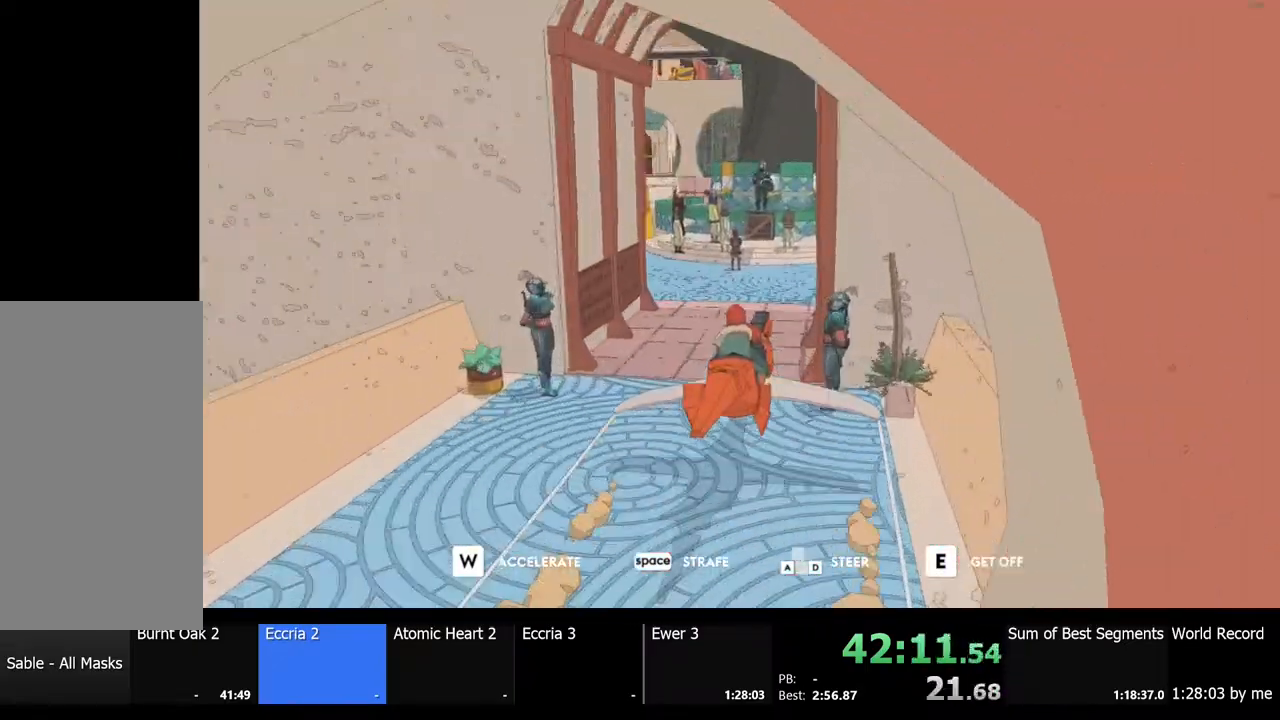
{"keys": ["d"], "mouse": [], "events": [[100, "a", "up"], [433, "d", "down"]]}
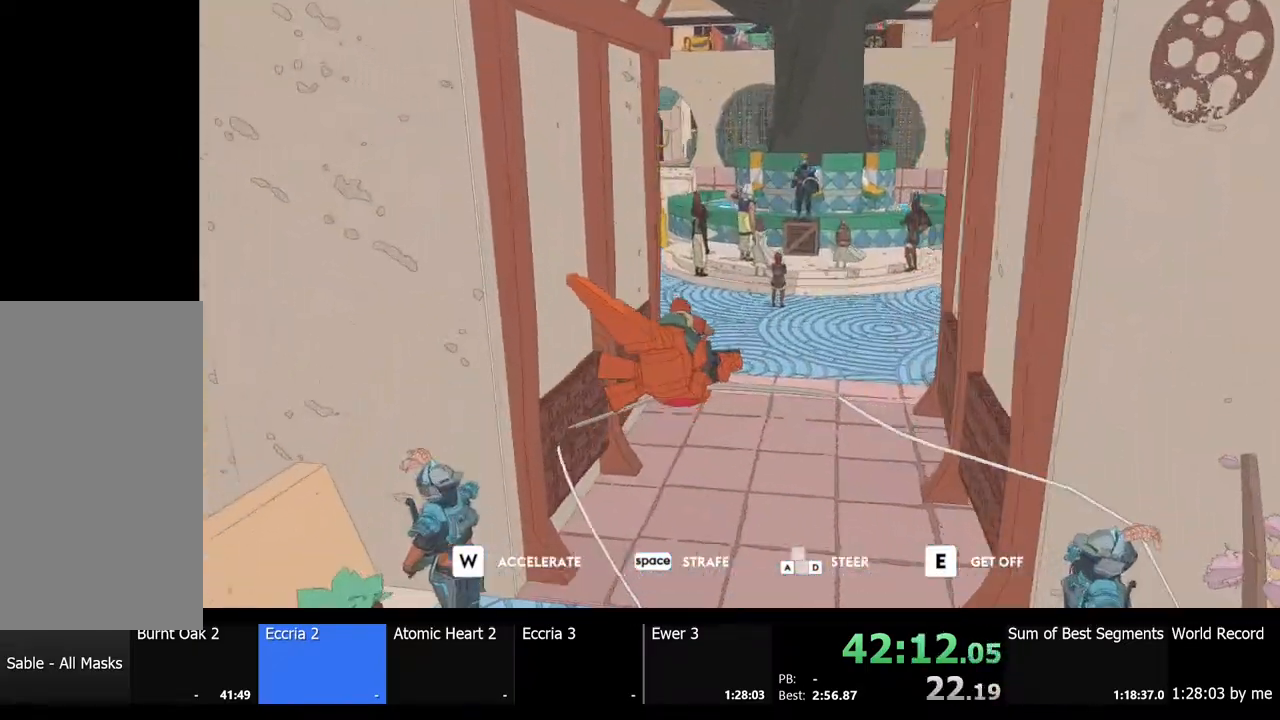
{"keys": ["a"], "mouse": [], "events": [[33, "d", "up"], [100, "a", "down"], [200, "w", "down"], [400, "w", "up"]]}
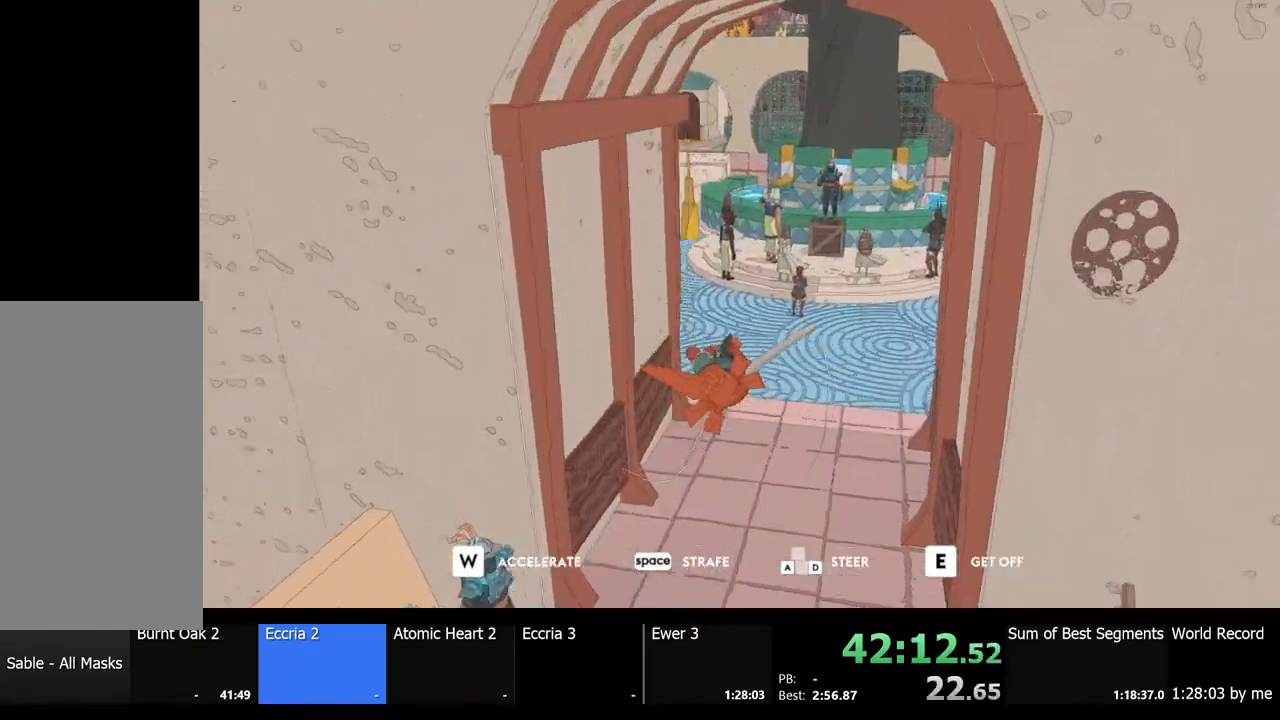
{"keys": [], "mouse": [], "events": [[33, "w", "down"], [167, "a", "up"], [433, "w", "up"]]}
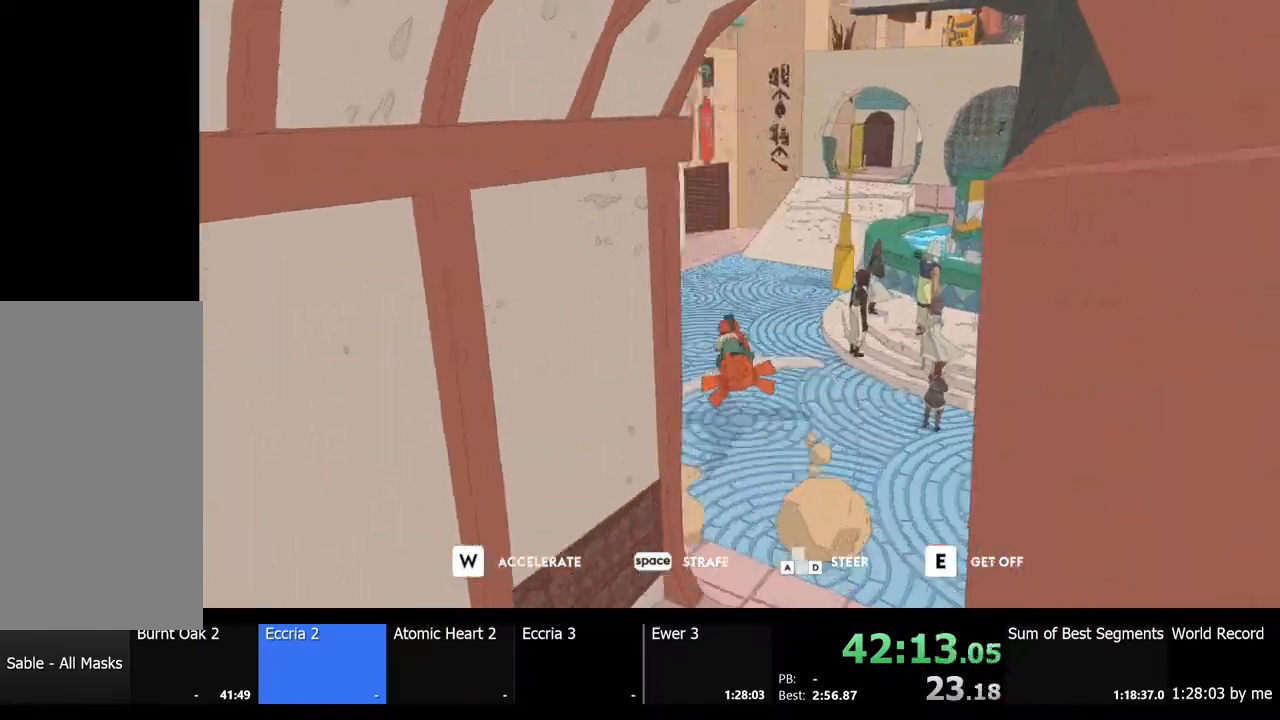
{"keys": ["d", "w"], "mouse": [], "events": [[133, "w", "down"], [500, "d", "down"]]}
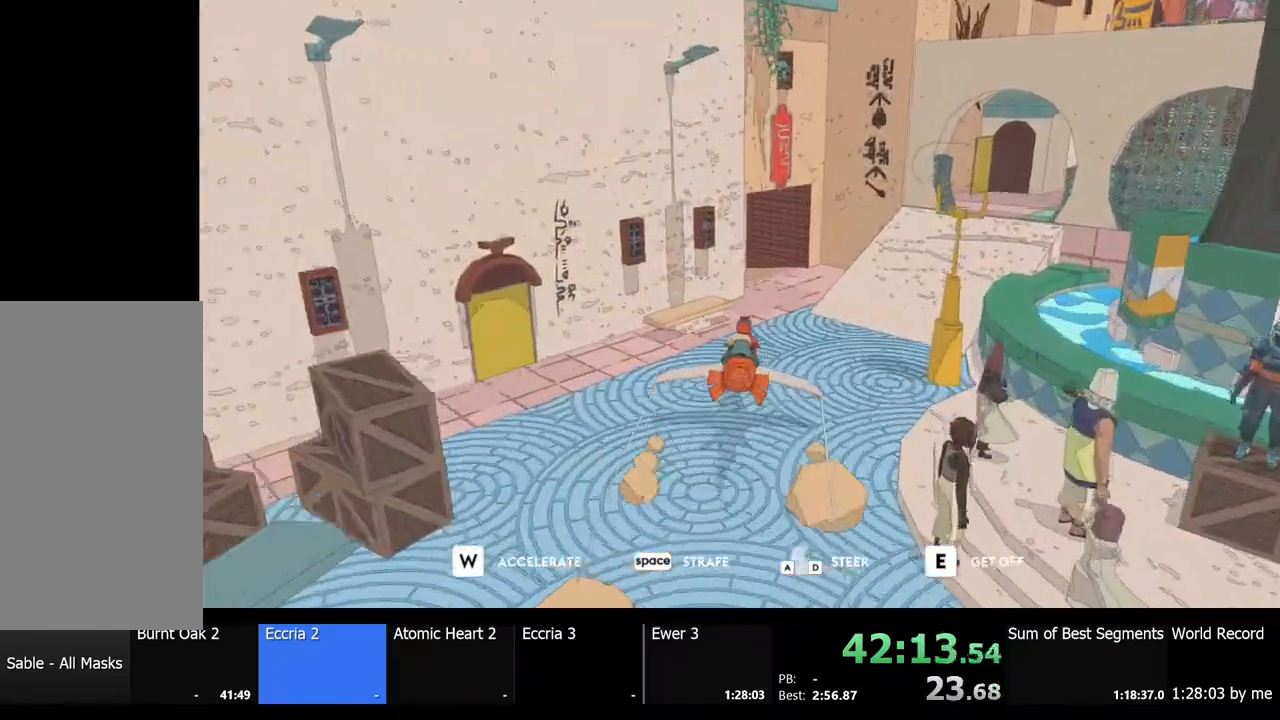
{"keys": ["a", "w"], "mouse": [], "events": [[100, "w", "up"], [133, "d", "up"], [233, "a", "down"], [367, "w", "down"]]}
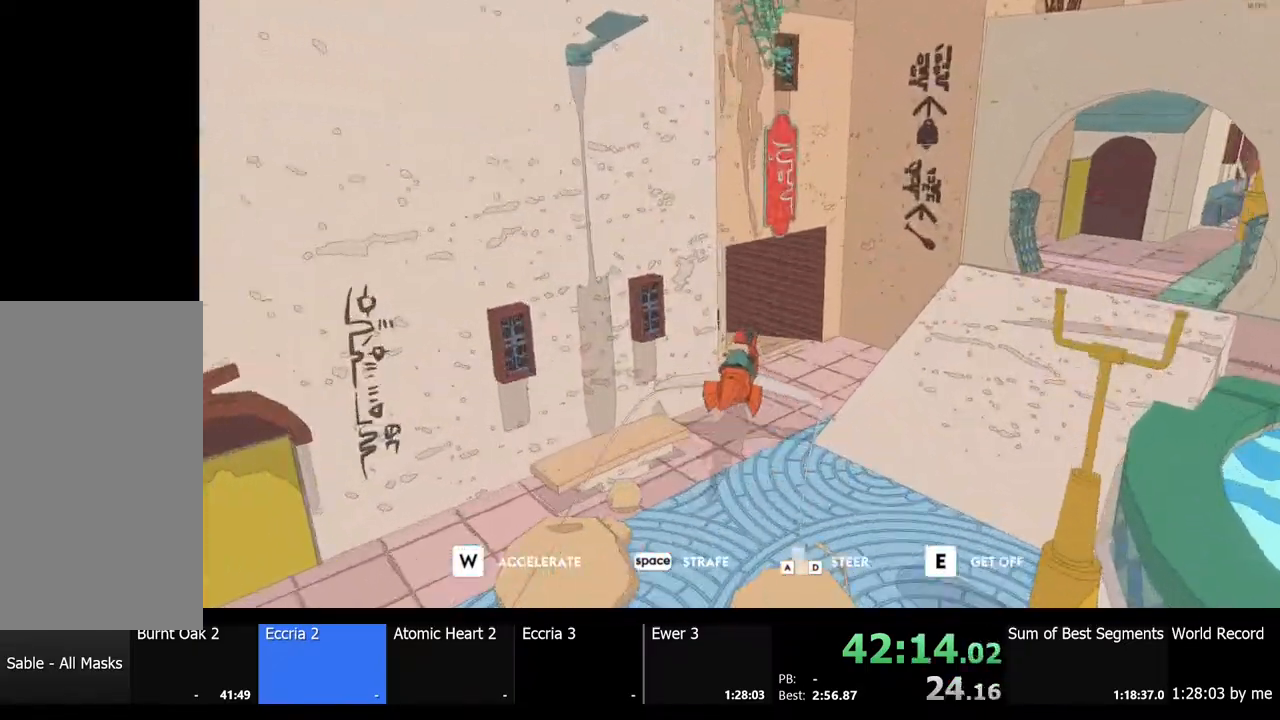
{"keys": ["a"], "mouse": [], "events": [[67, "w", "up"], [300, "w", "down"], [433, "w", "up"]]}
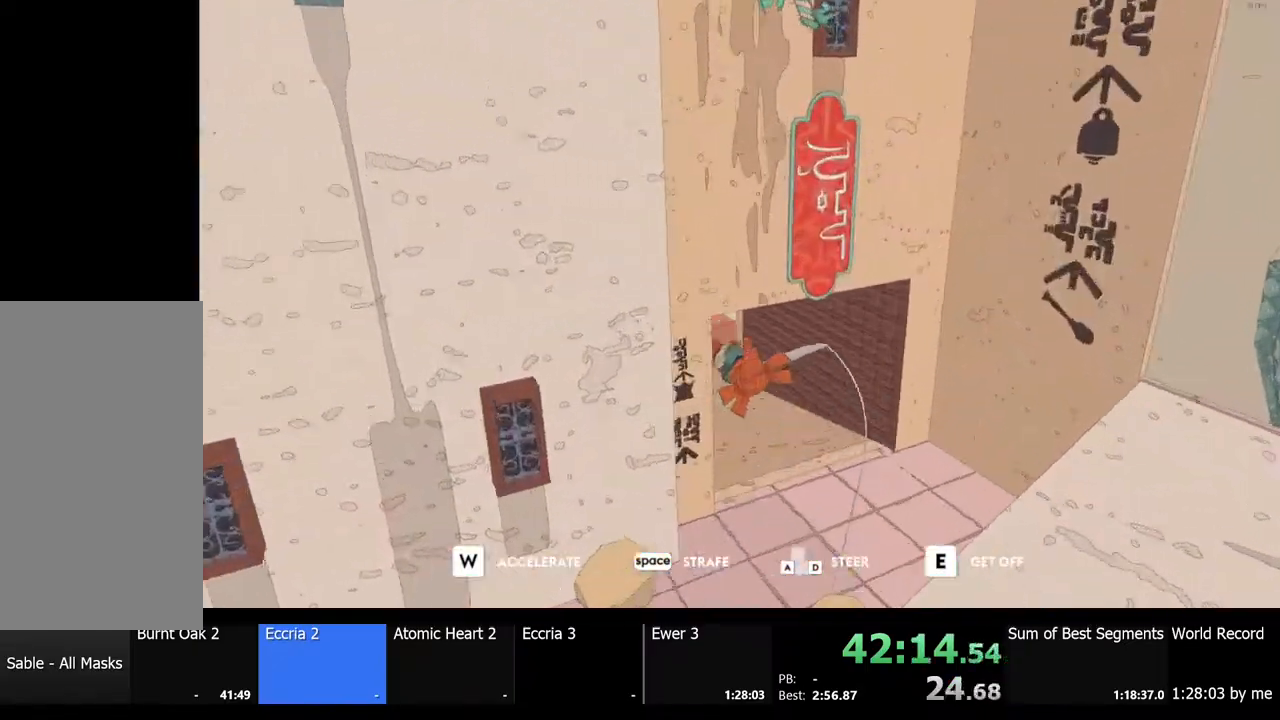
{"keys": ["d"], "mouse": [], "events": [[33, "a", "up"], [200, "w", "down"], [300, "d", "down"], [333, "w", "up"]]}
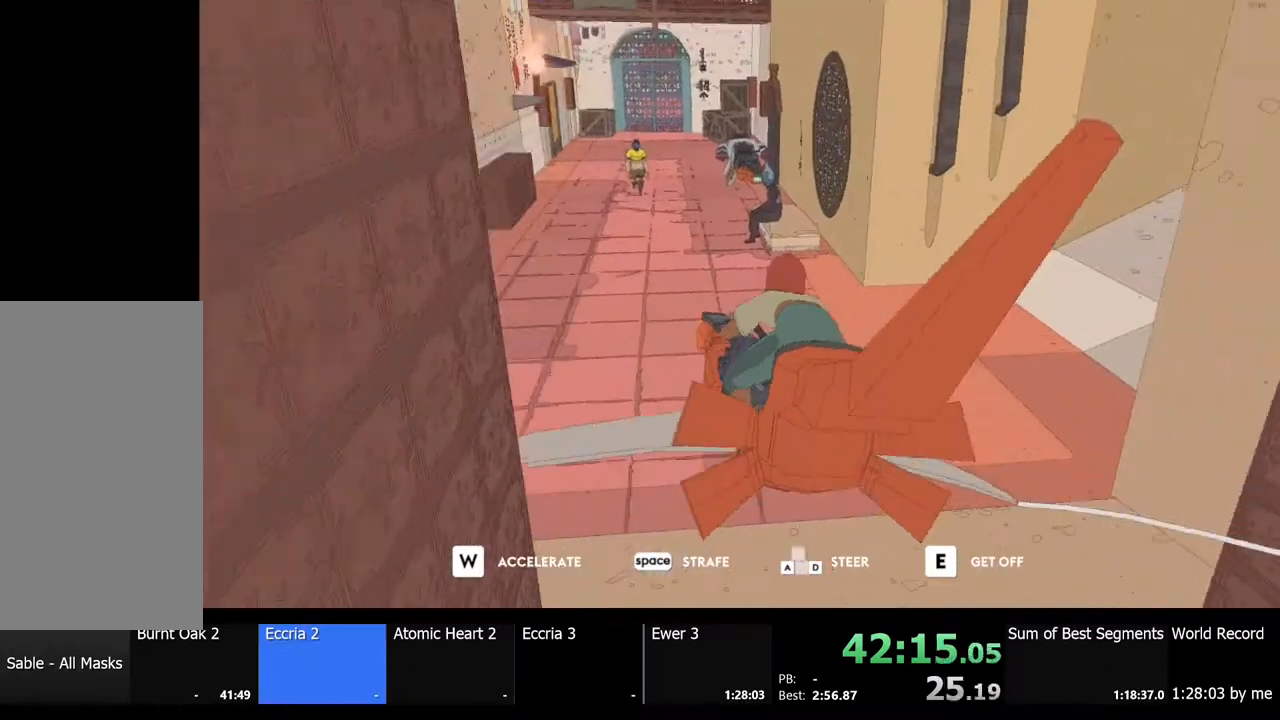
{"keys": ["d"], "mouse": [], "events": []}
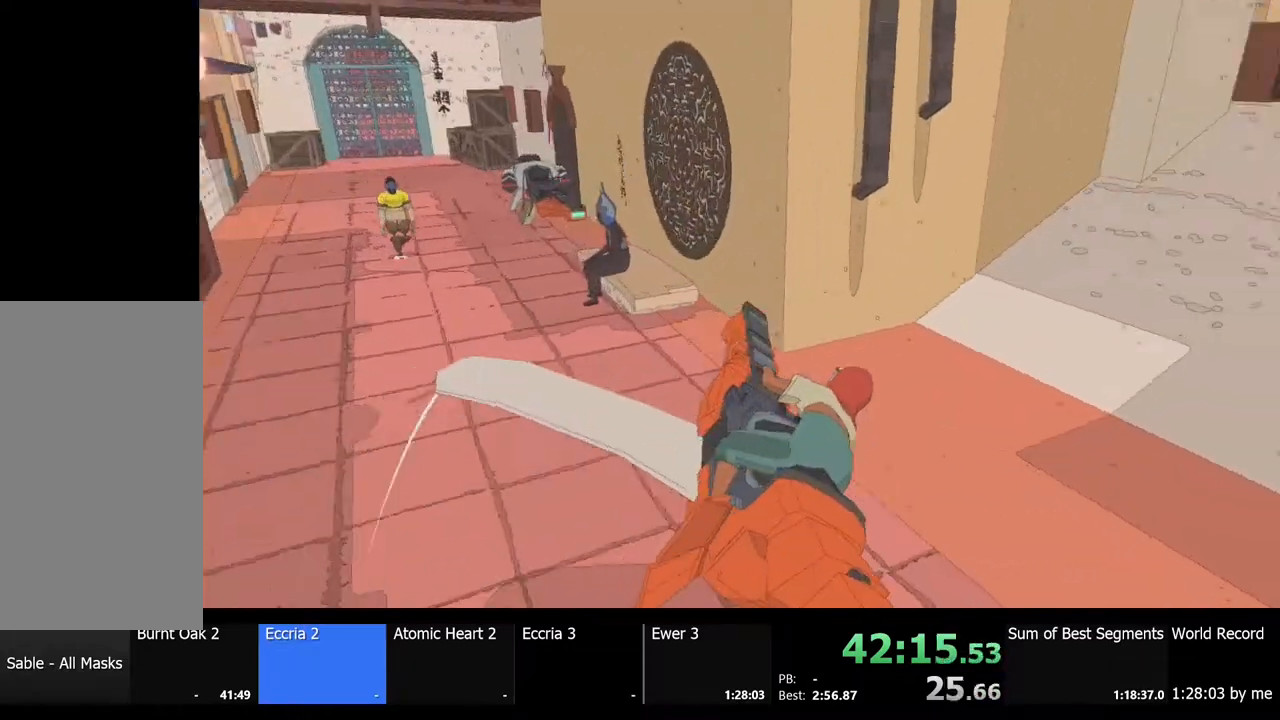
{"keys": ["d", "w"], "mouse": [], "events": [[267, "w", "down"]]}
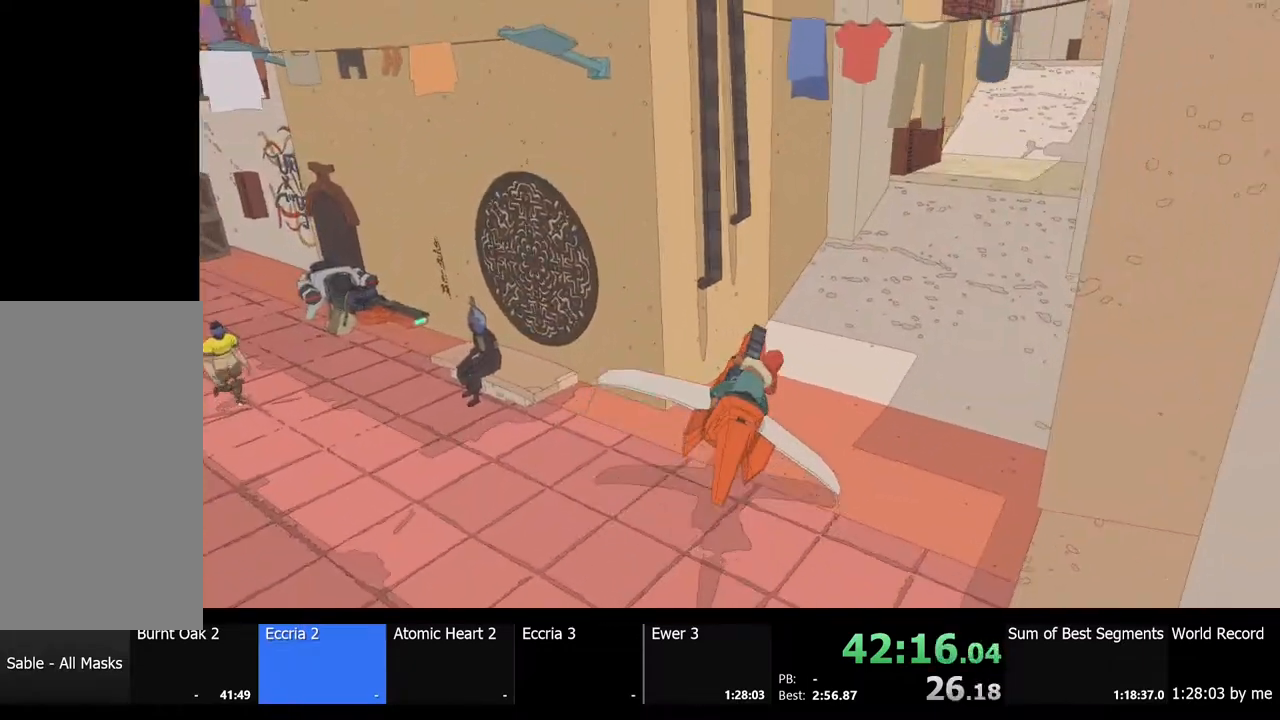
{"keys": ["a", "w"], "mouse": [], "events": [[100, "w", "up"], [300, "d", "up"], [433, "a", "down"], [500, "w", "down"]]}
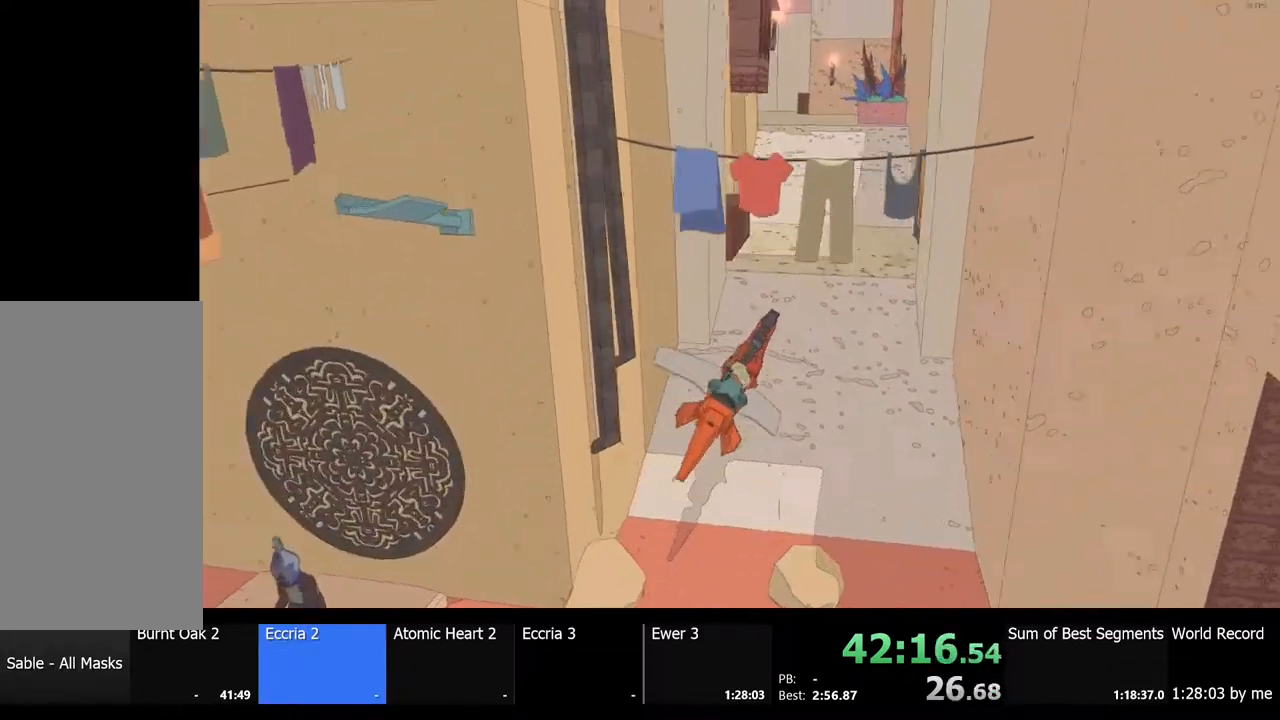
{"keys": ["w"], "mouse": [], "events": [[200, "w", "up"], [233, "a", "up"], [367, "w", "down"]]}
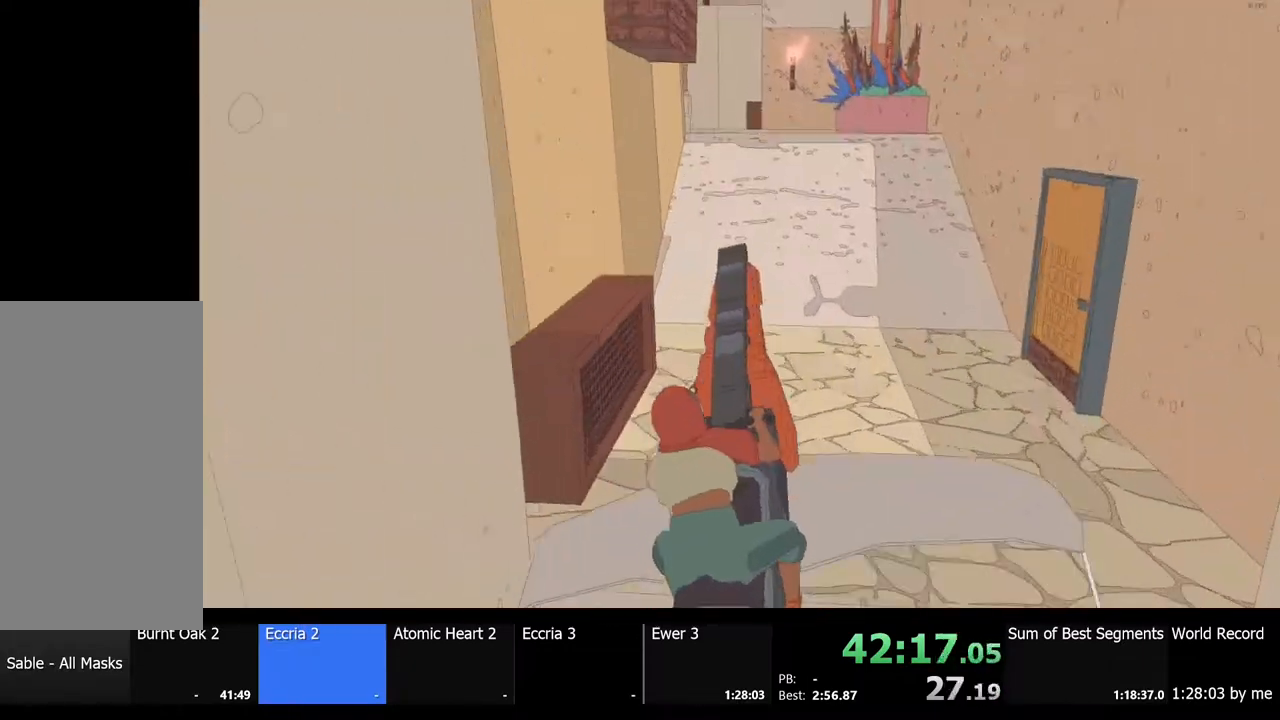
{"keys": [], "mouse": [], "events": [[433, "w", "up"]]}
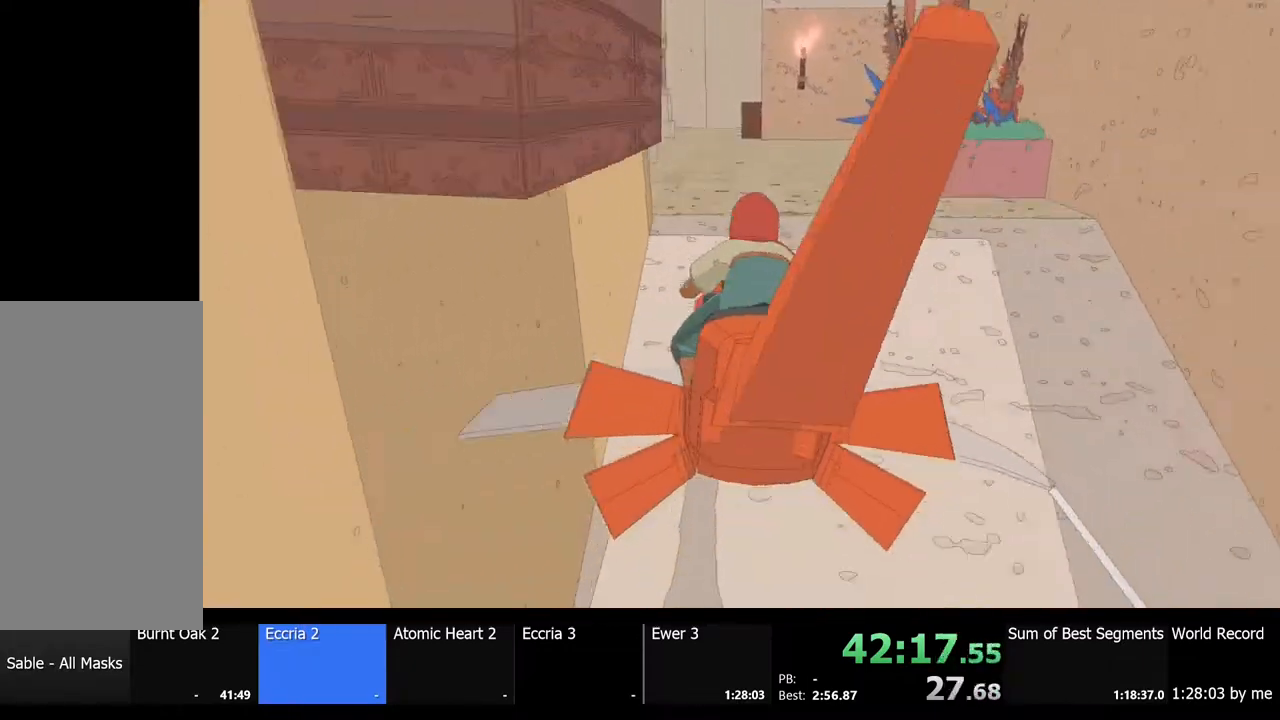
{"keys": ["w"], "mouse": [], "events": [[267, "a", "down"], [367, "a", "up"], [500, "w", "down"]]}
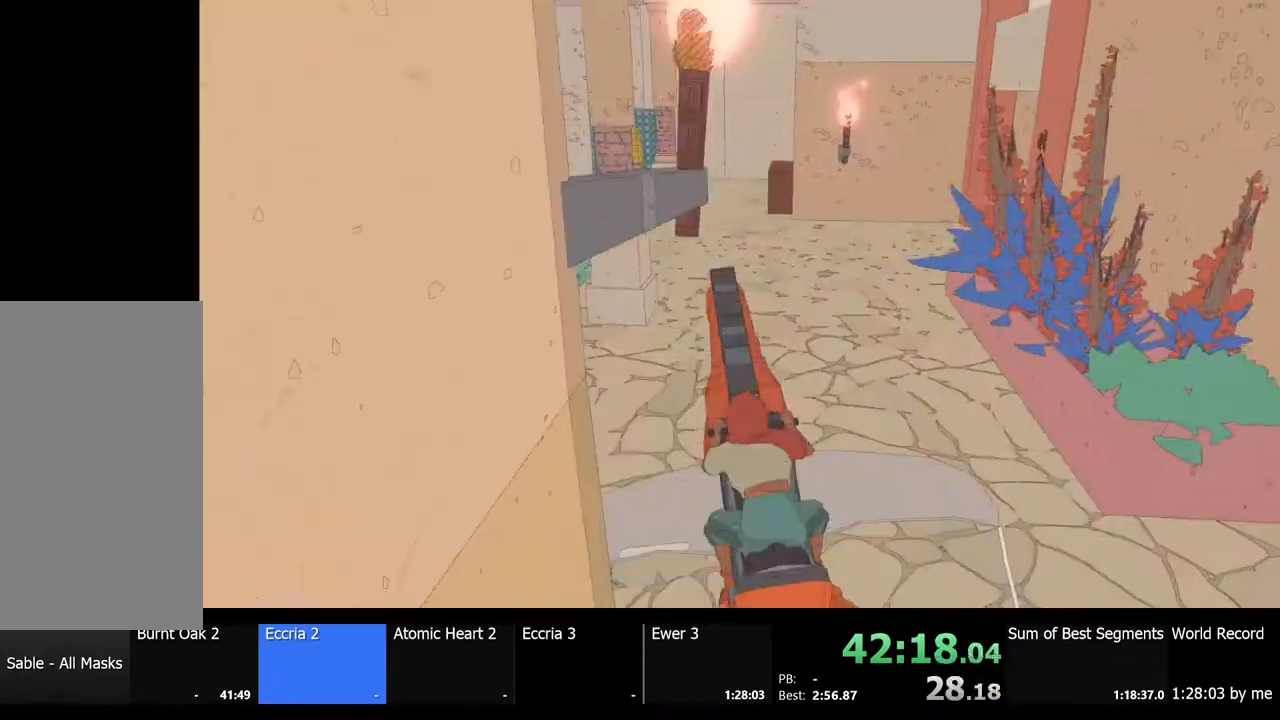
{"keys": ["w"], "mouse": [], "events": [[167, "w", "up"], [333, "d", "down"], [500, "d", "up"], [500, "w", "down"]]}
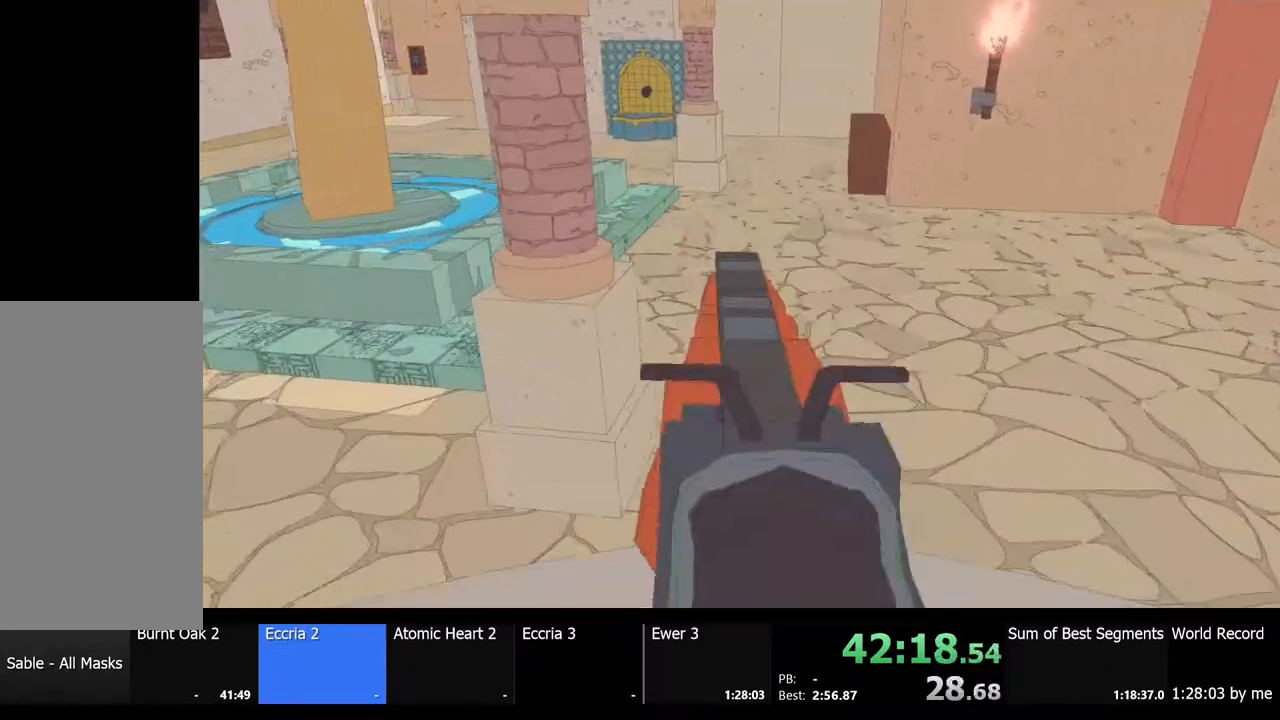
{"keys": ["a", "w"], "mouse": [], "events": [[100, "a", "down"], [200, "w", "up"], [367, "w", "down"]]}
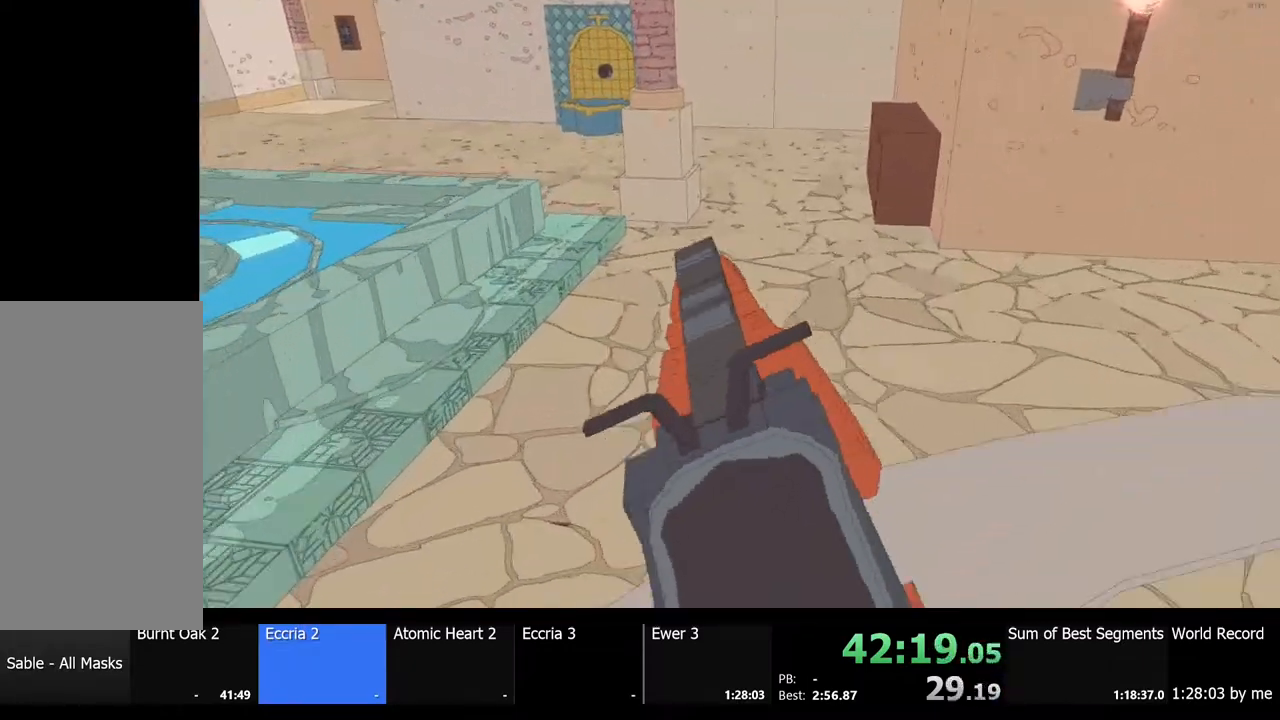
{"keys": ["a"], "mouse": [], "events": [[100, "w", "up"], [133, "a", "up"], [267, "w", "down"], [400, "w", "up"], [500, "a", "down"]]}
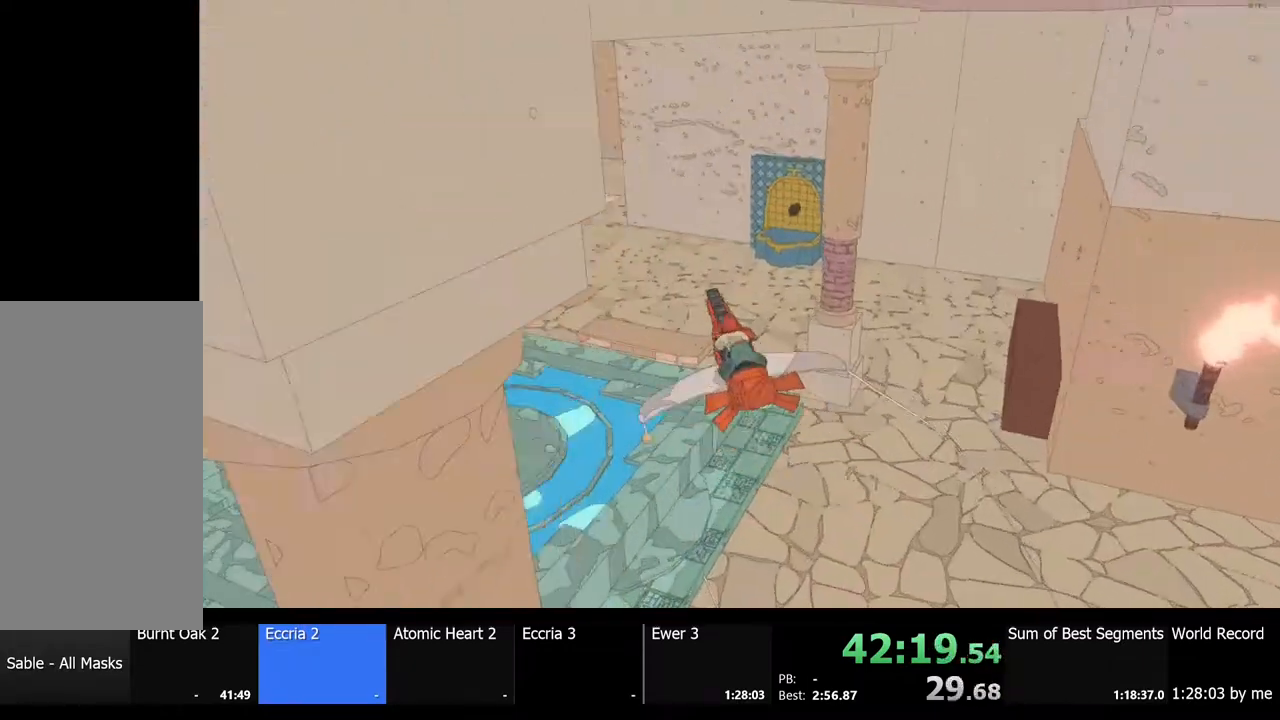
{"keys": [], "mouse": [], "events": [[133, "w", "down"], [167, "a", "up"], [333, "w", "up"]]}
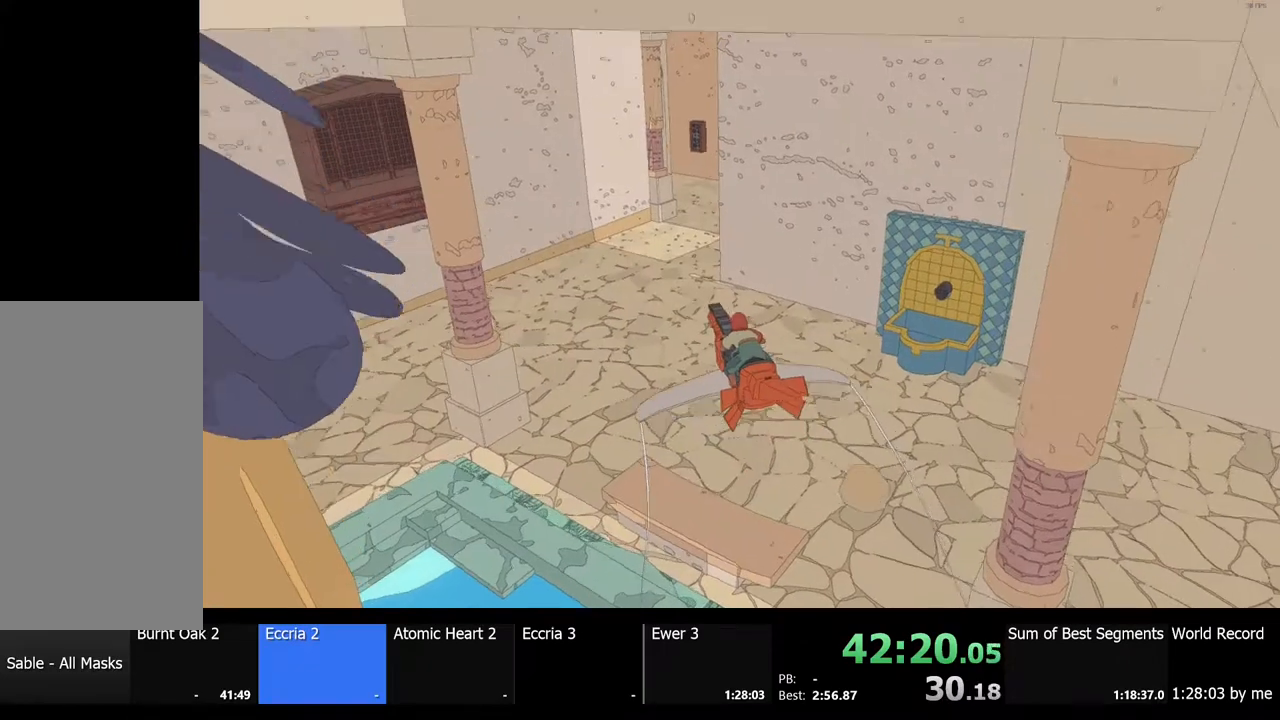
{"keys": ["w"], "mouse": [], "events": [[33, "w", "down"], [233, "d", "down"], [233, "w", "up"], [367, "d", "up"], [500, "w", "down"]]}
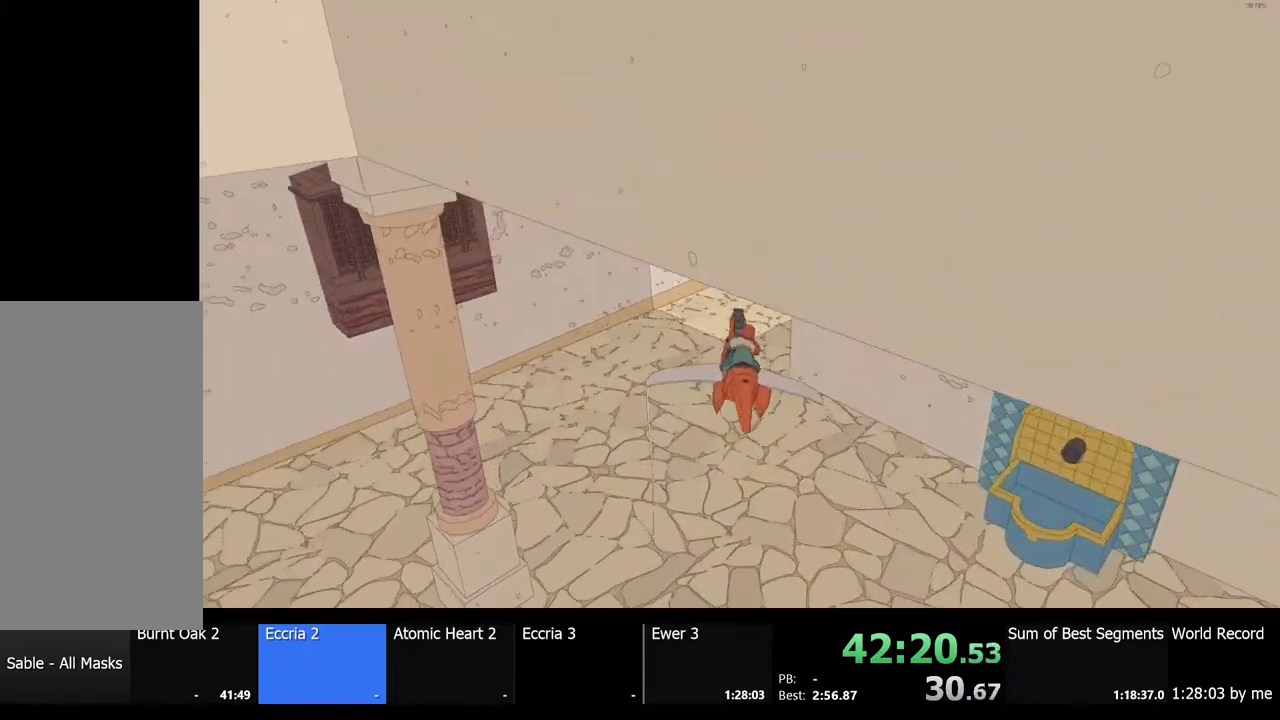
{"keys": [], "mouse": [], "events": [[133, "d", "down"], [167, "w", "up"], [267, "d", "up"]]}
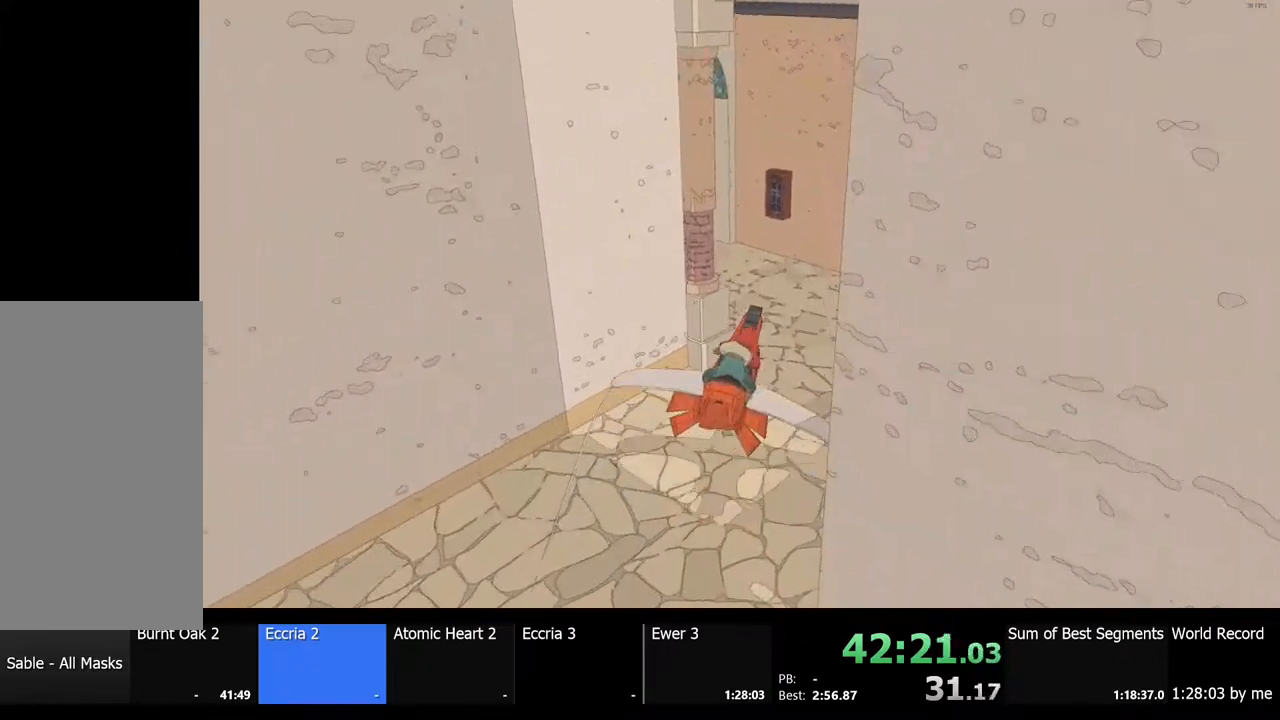
{"keys": ["a"], "mouse": [], "events": [[33, "w", "down"], [133, "w", "up"], [167, "a", "down"]]}
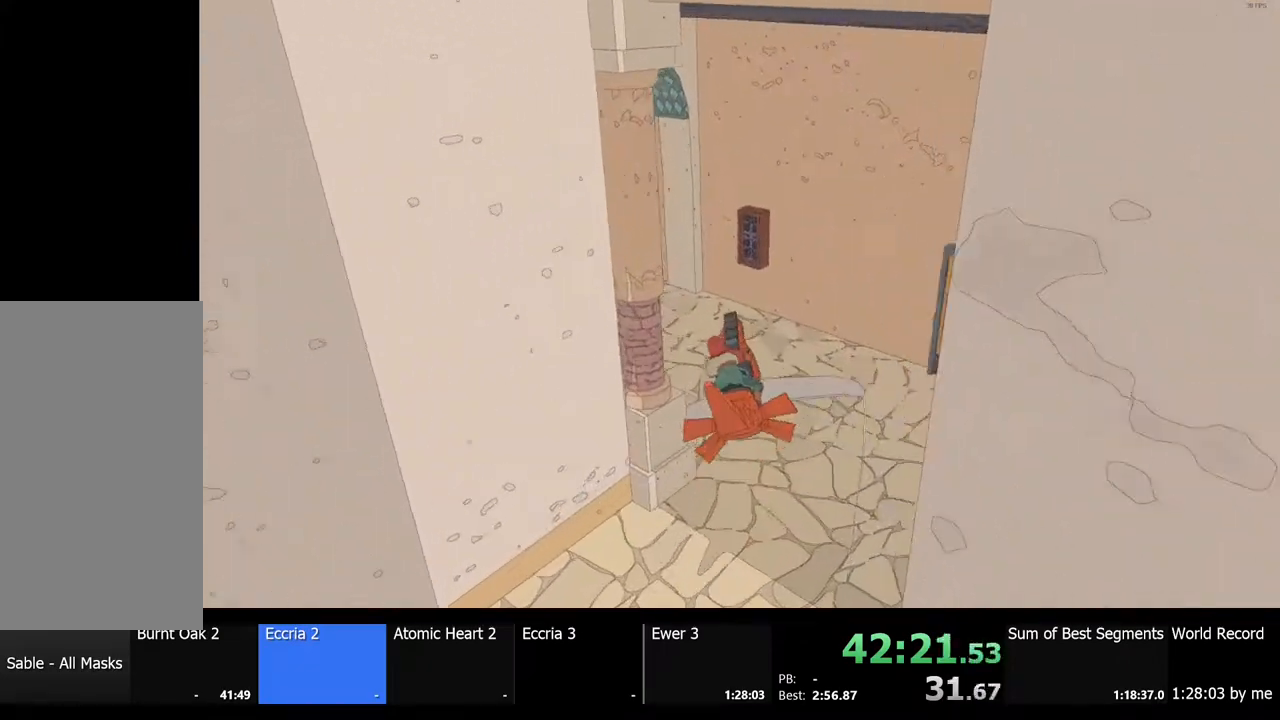
{"keys": [], "mouse": [], "events": [[100, "w", "down"], [167, "a", "up"], [333, "w", "up"]]}
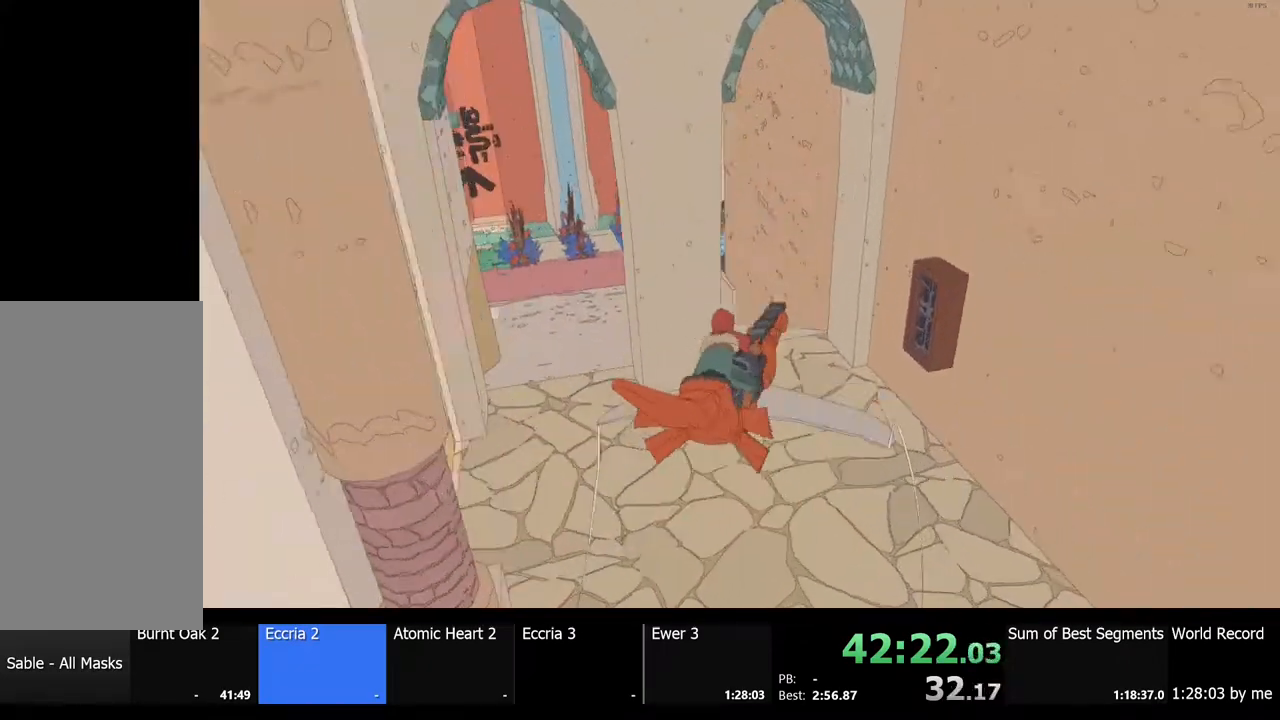
{"keys": ["a", "w"], "mouse": [], "events": [[167, "a", "down"], [467, "w", "down"]]}
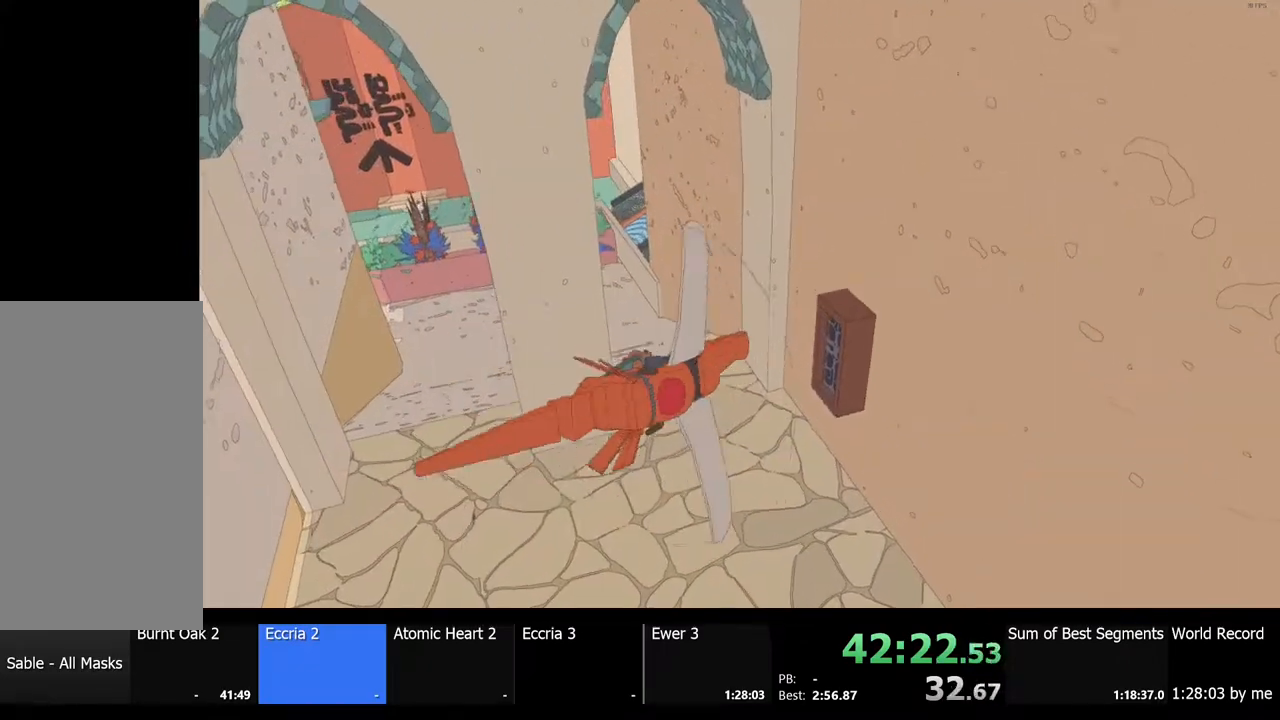
{"keys": ["a", "w"], "mouse": [], "events": []}